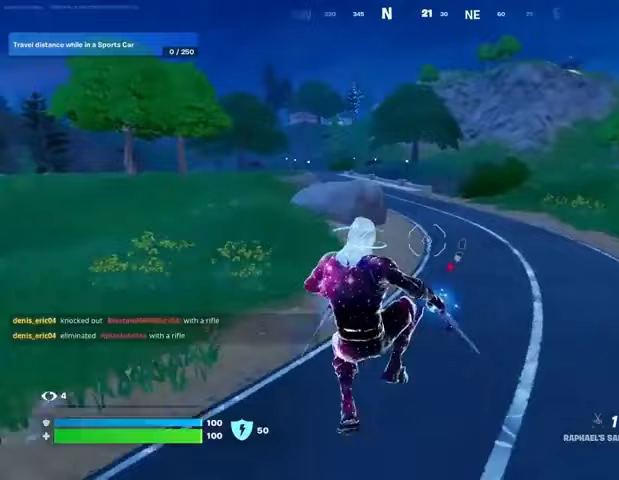
Gameplay with a controller (PlayStation layout); each line is a JSON object with the inputs held at the frame after it. "events" lists button and stick changes between this image and that frame as [ms after this image, input, new state], when the widget could be followed in between.
{"buttons": [], "left_stick": "down-left", "right_stick": "center", "events": [[167, "R3", "down"], [167, "left_stick", "down-left"], [267, "R3", "up"], [300, "right_stick", "right"], [400, "right_stick", "center"]]}
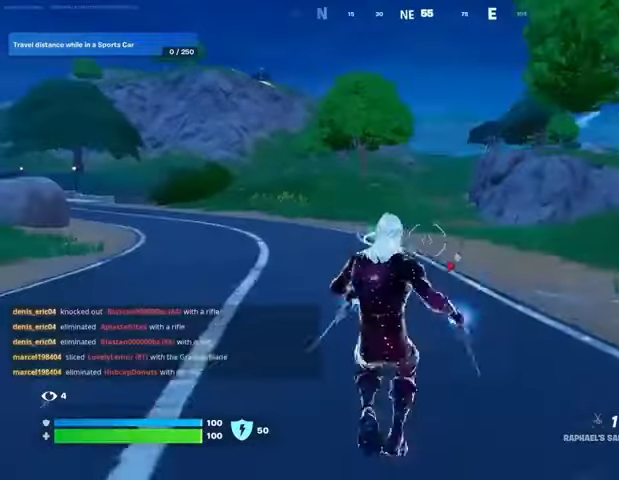
{"buttons": [], "left_stick": "down-left", "right_stick": "center", "events": [[133, "CROSS", "down"], [200, "CROSS", "up"], [267, "CROSS", "down"], [333, "CROSS", "up"]]}
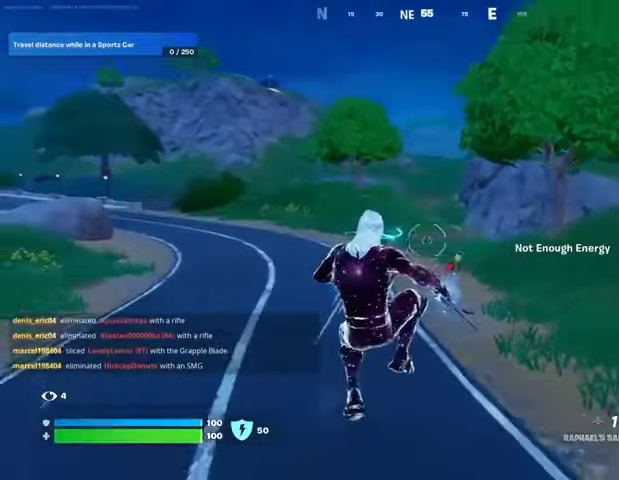
{"buttons": [], "left_stick": "down-right", "right_stick": "right", "events": [[300, "left_stick", "down"], [500, "left_stick", "down-right"], [500, "right_stick", "right"]]}
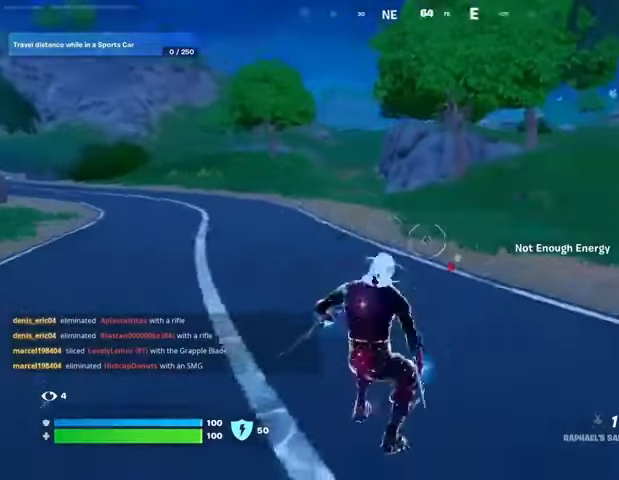
{"buttons": [], "left_stick": "up", "right_stick": "center", "events": [[33, "left_stick", "right"], [100, "R3", "down"], [200, "R3", "up"], [267, "left_stick", "up"], [333, "L3", "down"], [400, "right_stick", "center"], [433, "L3", "up"]]}
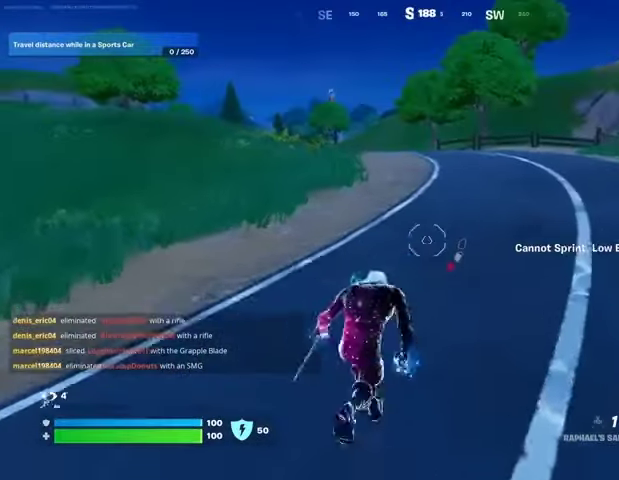
{"buttons": [], "left_stick": "up-right", "right_stick": "center", "events": [[133, "left_stick", "up-right"]]}
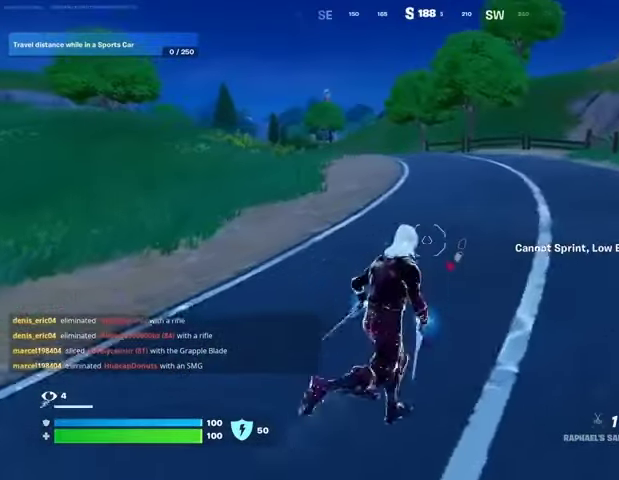
{"buttons": [], "left_stick": "up-right", "right_stick": "center", "events": []}
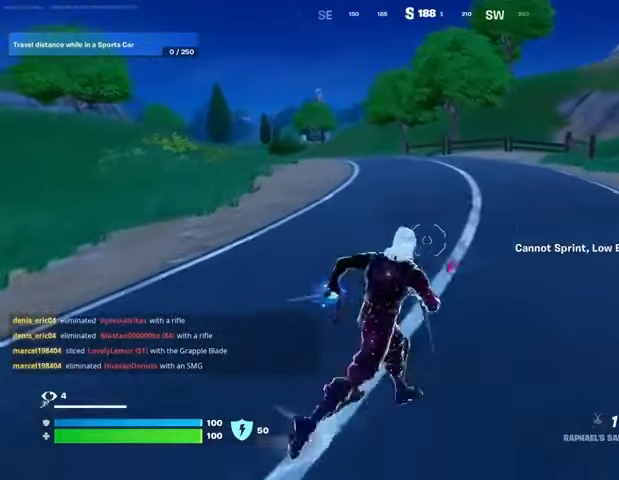
{"buttons": [], "left_stick": "up", "right_stick": "center", "events": [[467, "left_stick", "up"]]}
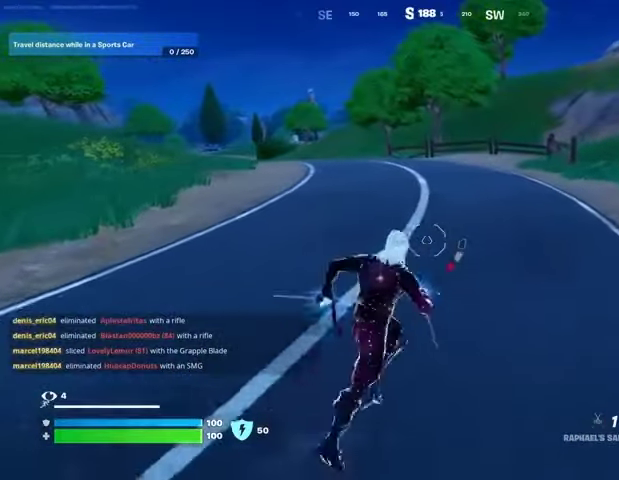
{"buttons": [], "left_stick": "up-left", "right_stick": "center", "events": [[367, "left_stick", "up-left"]]}
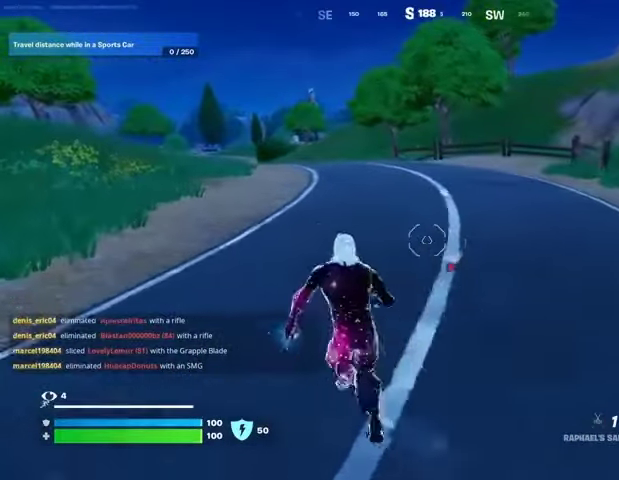
{"buttons": [], "left_stick": "up", "right_stick": "center", "events": [[167, "left_stick", "up"]]}
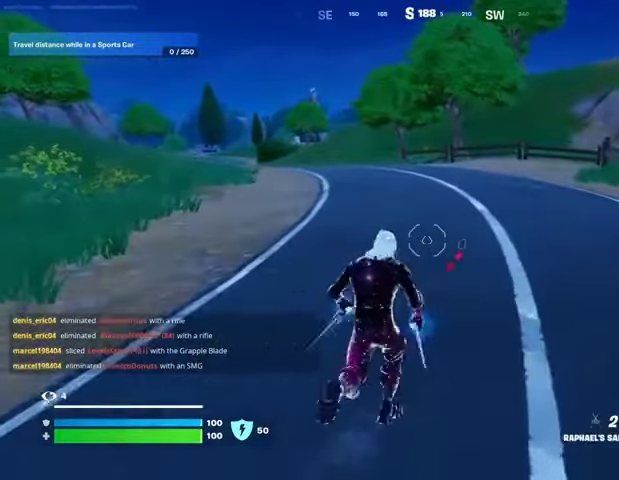
{"buttons": [], "left_stick": "up", "right_stick": "center", "events": [[300, "L3", "down"], [433, "L3", "up"]]}
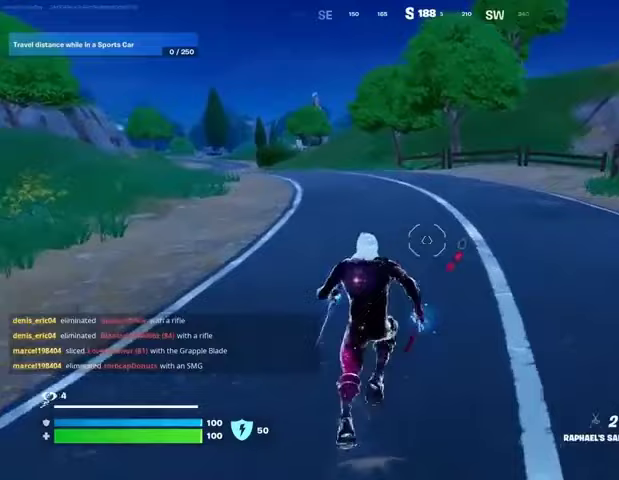
{"buttons": [], "left_stick": "up", "right_stick": "center", "events": []}
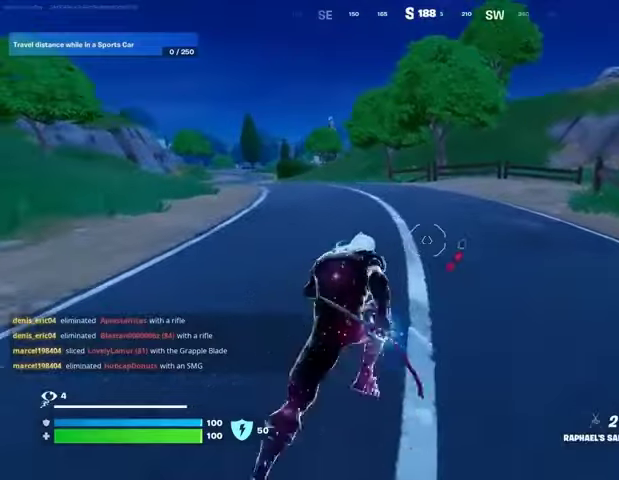
{"buttons": [], "left_stick": "up", "right_stick": "center", "events": []}
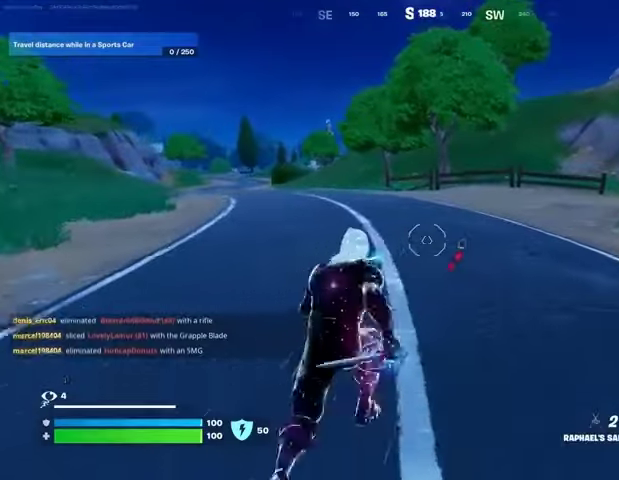
{"buttons": [], "left_stick": "up", "right_stick": "center", "events": [[233, "R1", "down"], [333, "R1", "up"]]}
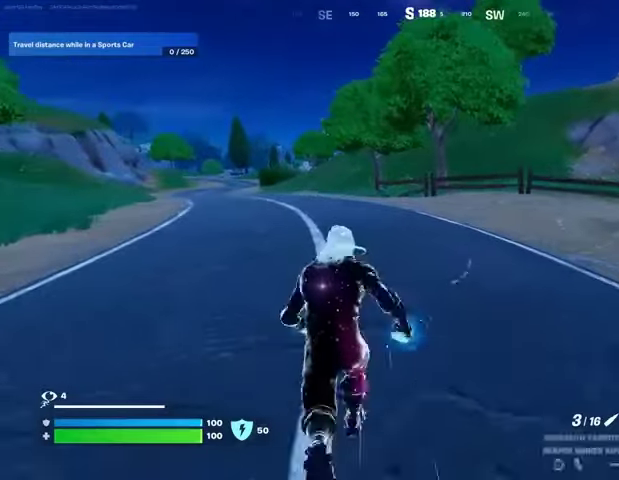
{"buttons": [], "left_stick": "up-left", "right_stick": "center", "events": [[233, "right_stick", "right"], [333, "left_stick", "up-left"], [333, "right_stick", "center"]]}
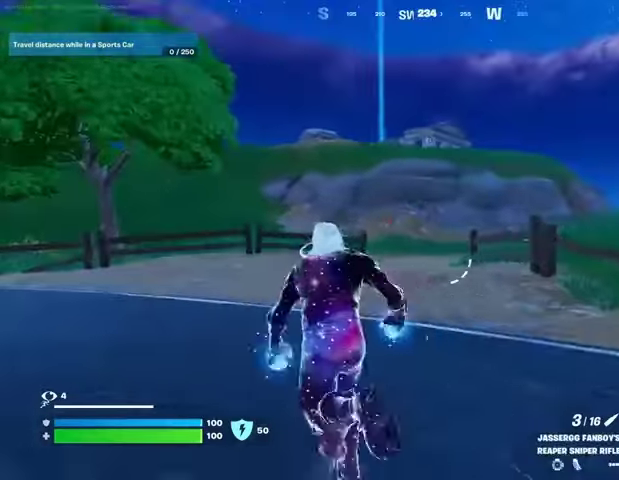
{"buttons": [], "left_stick": "up-right", "right_stick": "left", "events": [[200, "left_stick", "up"], [500, "left_stick", "up-right"], [500, "right_stick", "left"]]}
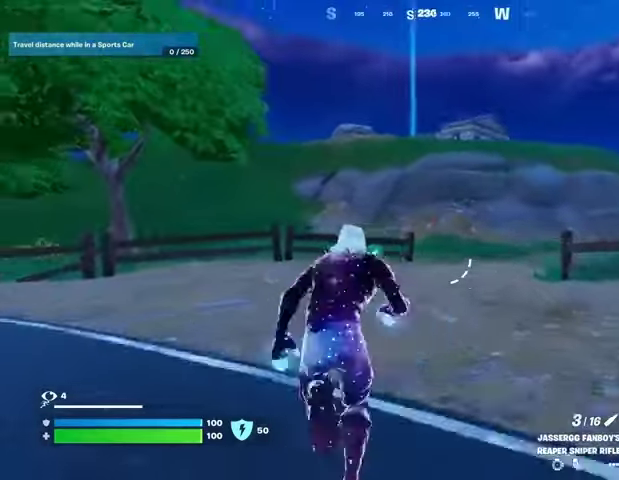
{"buttons": ["L1"], "left_stick": "up-right", "right_stick": "center", "events": [[100, "right_stick", "center"], [500, "L1", "down"]]}
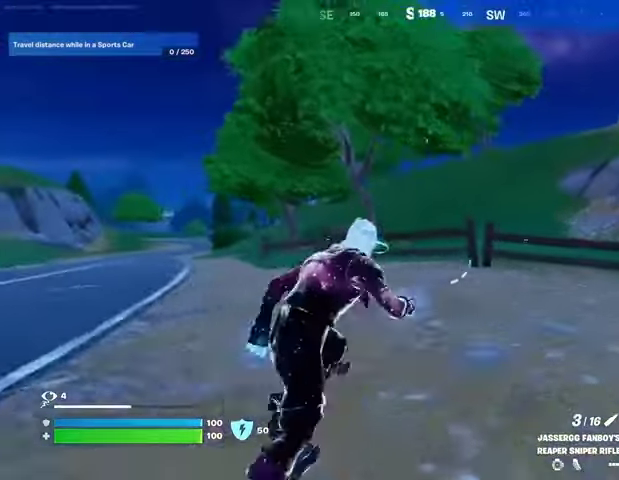
{"buttons": [], "left_stick": "up-right", "right_stick": "center", "events": [[33, "L1", "up"]]}
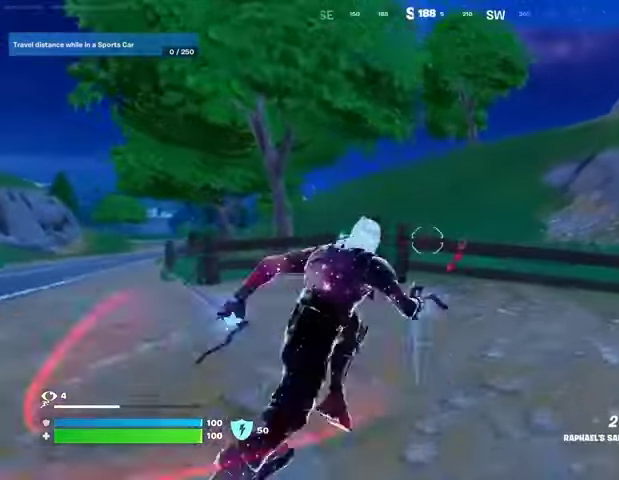
{"buttons": [], "left_stick": "up", "right_stick": "center", "events": [[200, "right_stick", "up-right"], [267, "CROSS", "down"], [267, "left_stick", "up"], [333, "CROSS", "up"], [367, "right_stick", "center"]]}
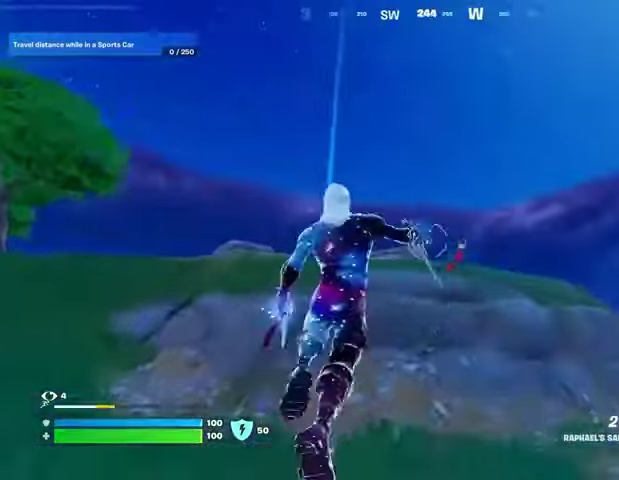
{"buttons": [], "left_stick": "up-left", "right_stick": "center", "events": [[67, "L2", "down"], [67, "right_stick", "up"], [167, "right_stick", "center"], [200, "L2", "up"], [500, "left_stick", "up-left"]]}
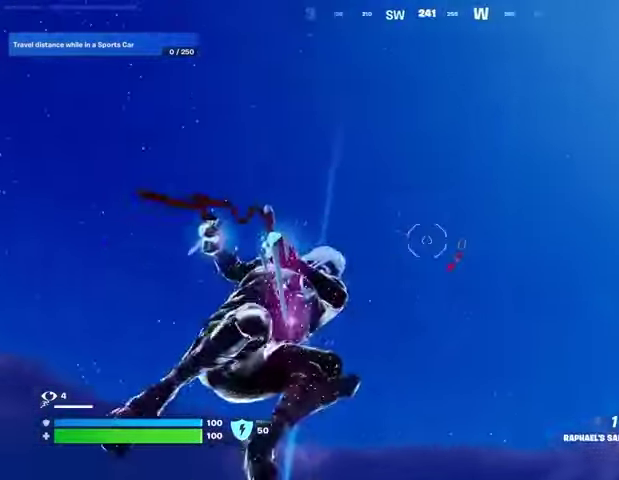
{"buttons": [], "left_stick": "up-left", "right_stick": "center", "events": [[200, "right_stick", "down"], [400, "right_stick", "center"]]}
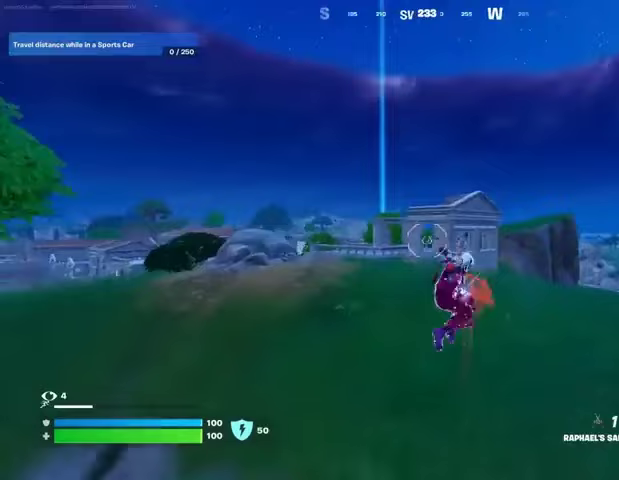
{"buttons": ["R1"], "left_stick": "up-left", "right_stick": "center", "events": [[200, "right_stick", "down-left"], [267, "right_stick", "center"], [467, "R1", "down"]]}
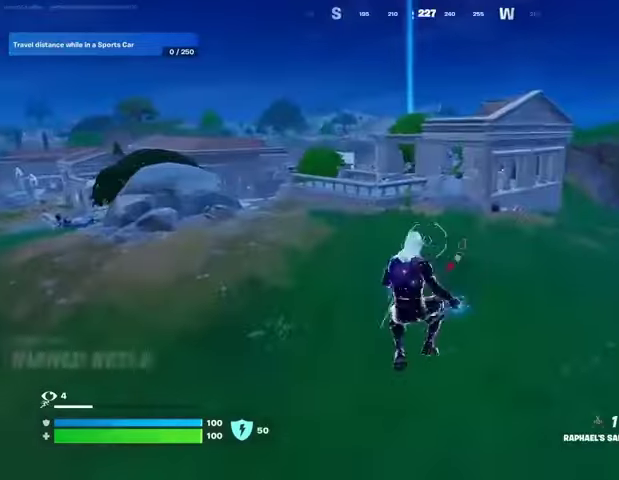
{"buttons": ["CROSS"], "left_stick": "up", "right_stick": "center", "events": [[33, "R3", "down"], [67, "R1", "up"], [133, "R3", "up"], [133, "left_stick", "up"], [467, "CROSS", "down"]]}
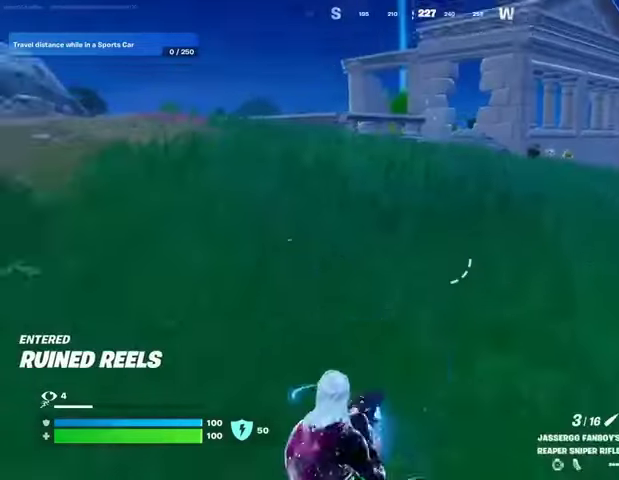
{"buttons": ["R3"], "left_stick": "up", "right_stick": "center", "events": [[67, "CROSS", "up"], [133, "R1", "down"], [233, "TRIANGLE", "down"], [267, "R1", "up"], [300, "TRIANGLE", "up"], [467, "R3", "down"]]}
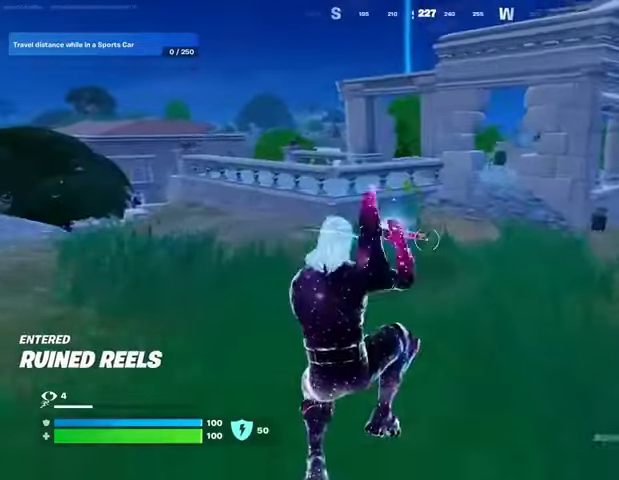
{"buttons": [], "left_stick": "up-right", "right_stick": "center", "events": [[33, "R3", "up"], [67, "right_stick", "left"], [133, "left_stick", "up-right"], [200, "right_stick", "center"]]}
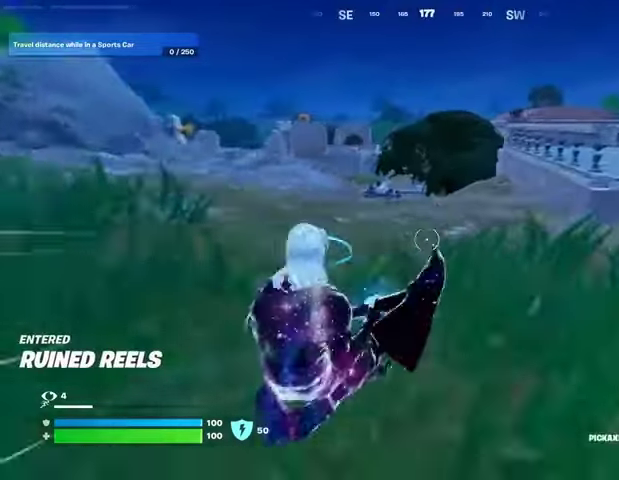
{"buttons": [], "left_stick": "up", "right_stick": "center", "events": [[133, "CROSS", "down"], [133, "left_stick", "up"], [200, "CROSS", "up"]]}
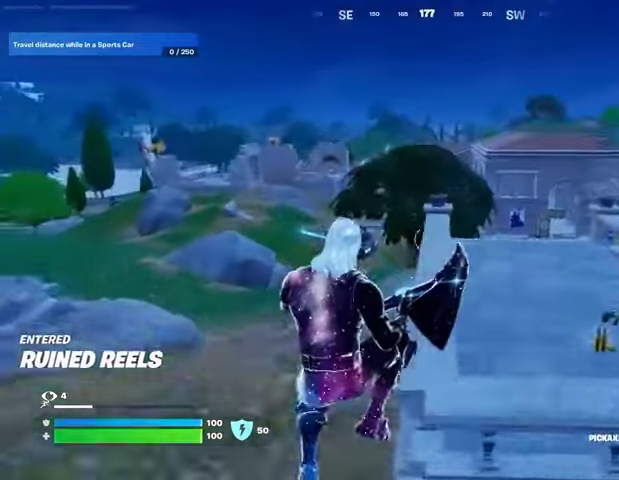
{"buttons": [], "left_stick": "up", "right_stick": "center", "events": [[200, "right_stick", "right"], [433, "right_stick", "center"]]}
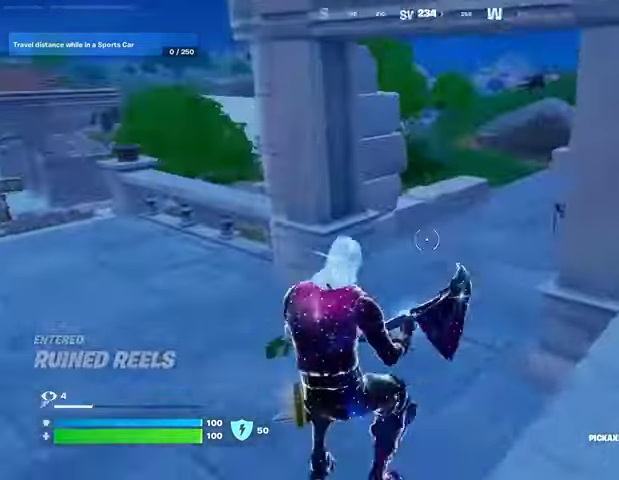
{"buttons": [], "left_stick": "up", "right_stick": "left", "events": [[100, "right_stick", "right"], [133, "L3", "down"], [233, "L3", "up"], [233, "right_stick", "center"], [500, "right_stick", "left"]]}
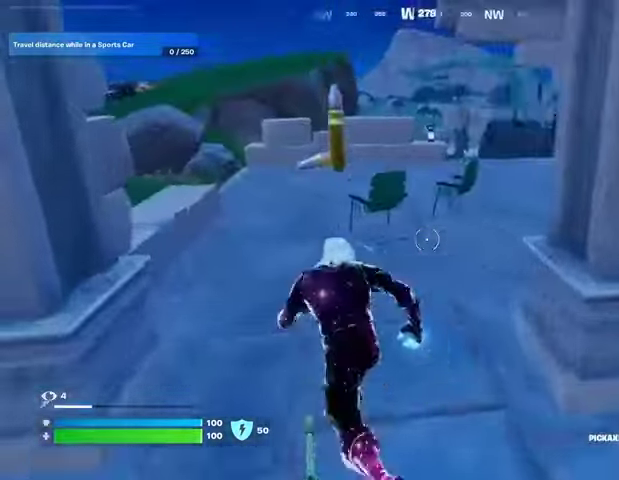
{"buttons": [], "left_stick": "up-right", "right_stick": "center", "events": [[100, "left_stick", "up-right"], [100, "right_stick", "center"]]}
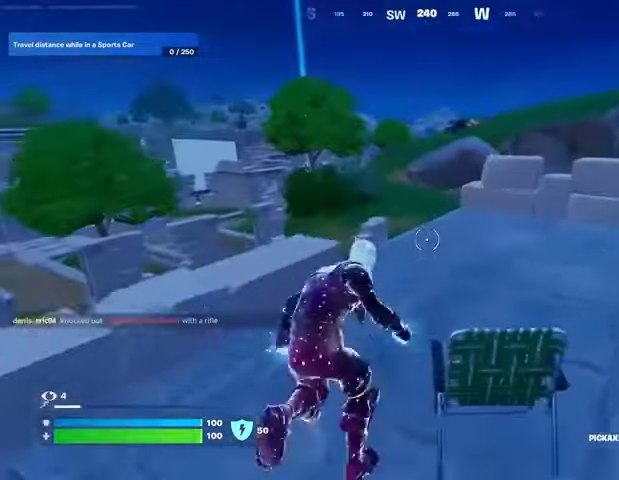
{"buttons": [], "left_stick": "up-right", "right_stick": "center", "events": [[233, "right_stick", "left"], [333, "right_stick", "center"]]}
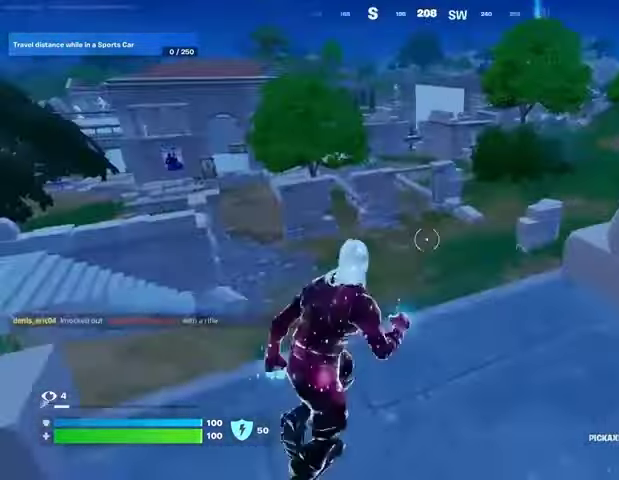
{"buttons": ["R2"], "left_stick": "center", "right_stick": "center", "events": [[33, "CROSS", "down"], [133, "CROSS", "up"], [200, "left_stick", "center"], [500, "R2", "down"]]}